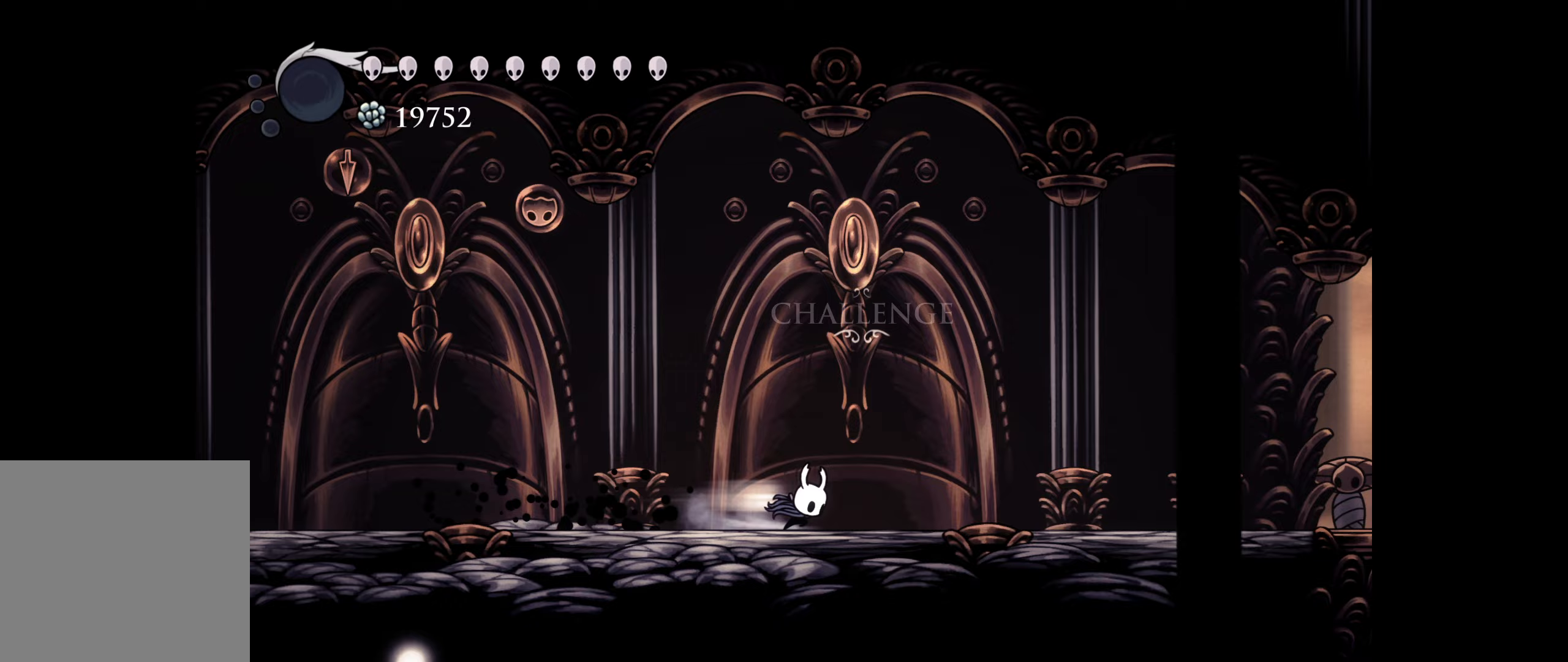
Gameplay with a controller (Xbox layout); each line is a JSON object with the inputs held at the frame after it (dt_ms = milliseconds from this image to that frame). "events" lists button and stick changes between this image and that frame as [ms after this image, input, new state], when the widget could be followed in between. Not read: left_stick.
{"dt_ms": 333, "buttons": ["DPAD_RIGHT"], "right_stick": "center", "events": [[167, "R1", "up"]]}
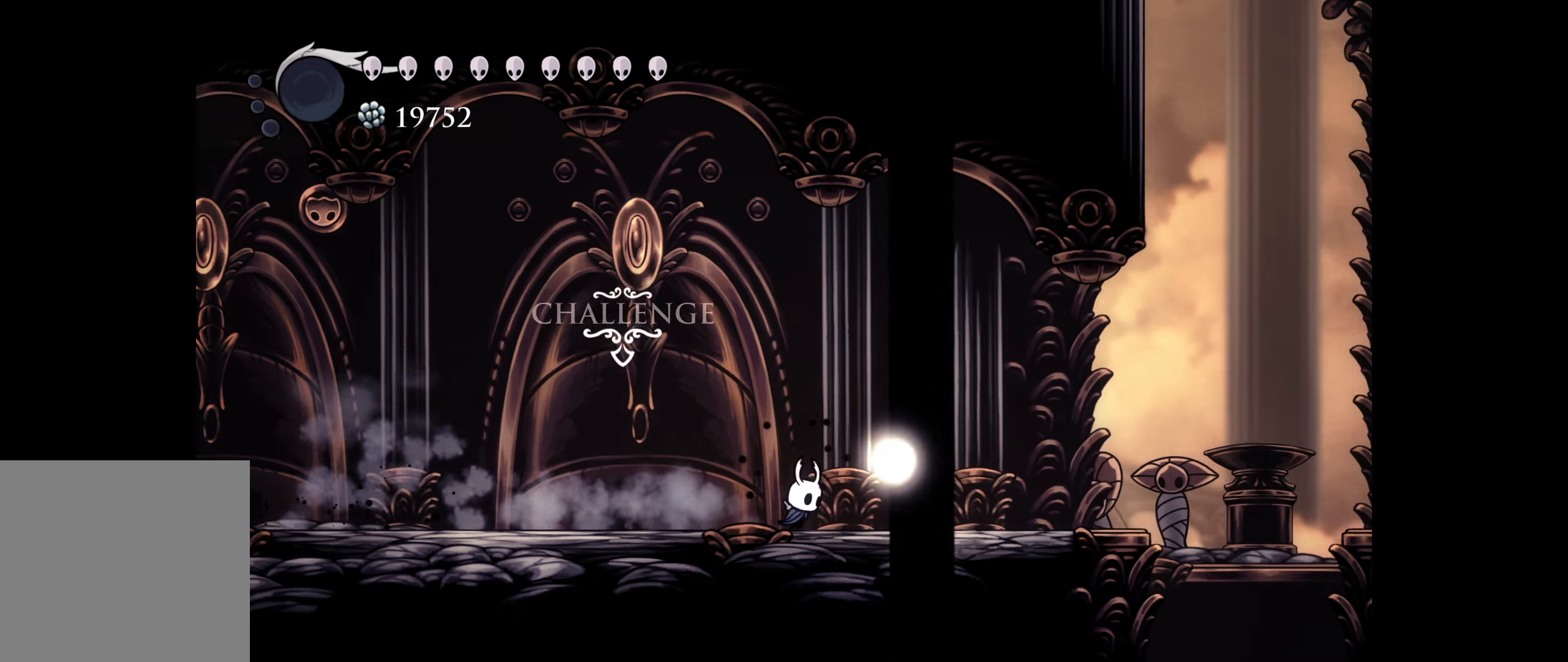
{"dt_ms": 500, "buttons": ["DPAD_RIGHT"], "right_stick": "center", "events": [[250, "R1", "down"], [267, "B", "down"], [367, "B", "up"], [400, "R1", "up"]]}
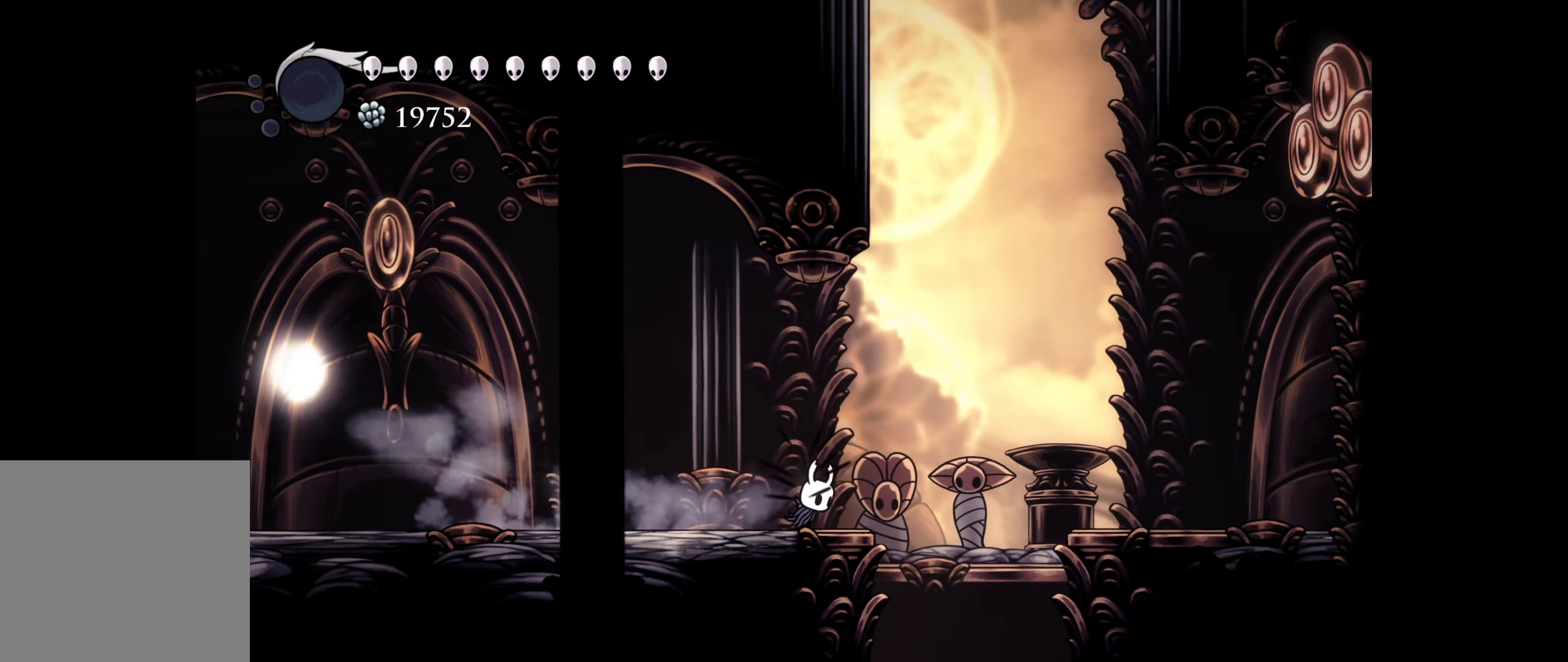
{"dt_ms": 500, "buttons": [], "right_stick": "center", "events": [[217, "DPAD_RIGHT", "up"]]}
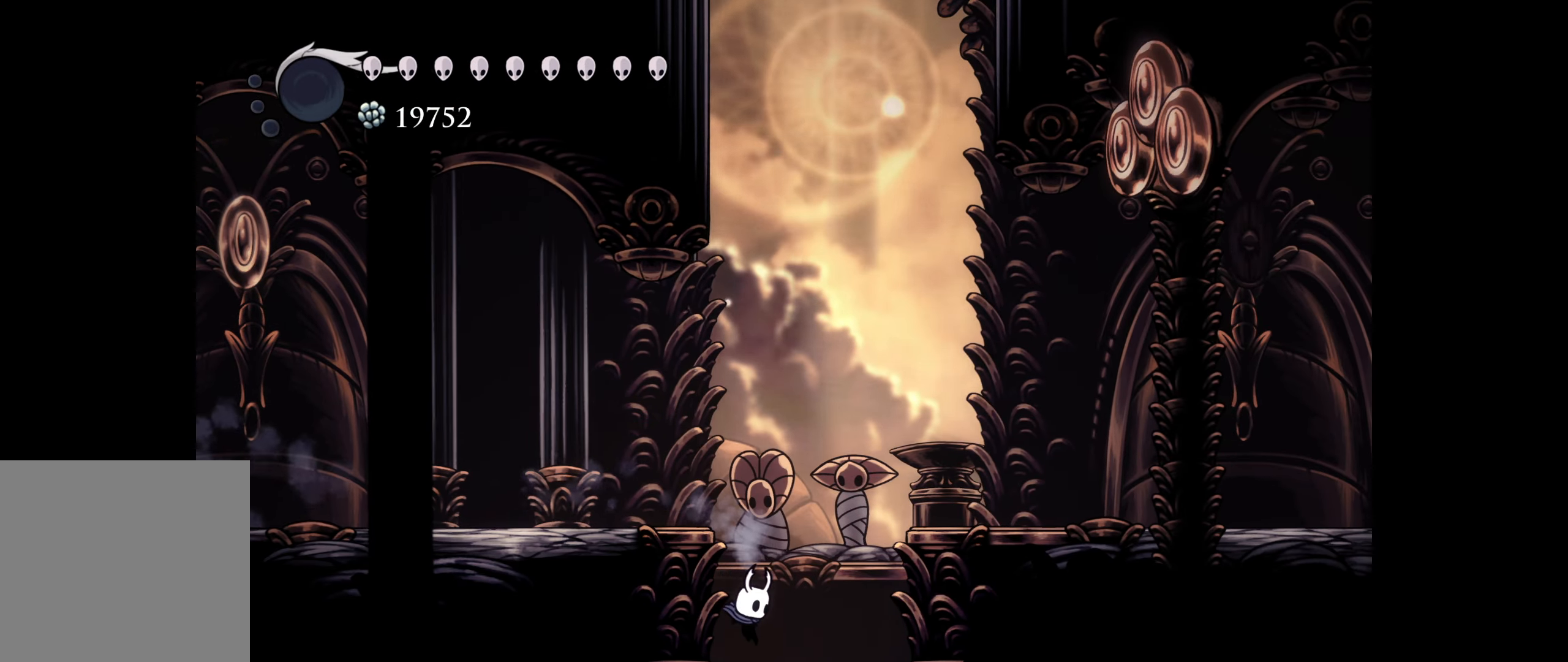
{"dt_ms": 500, "buttons": [], "right_stick": "center", "events": []}
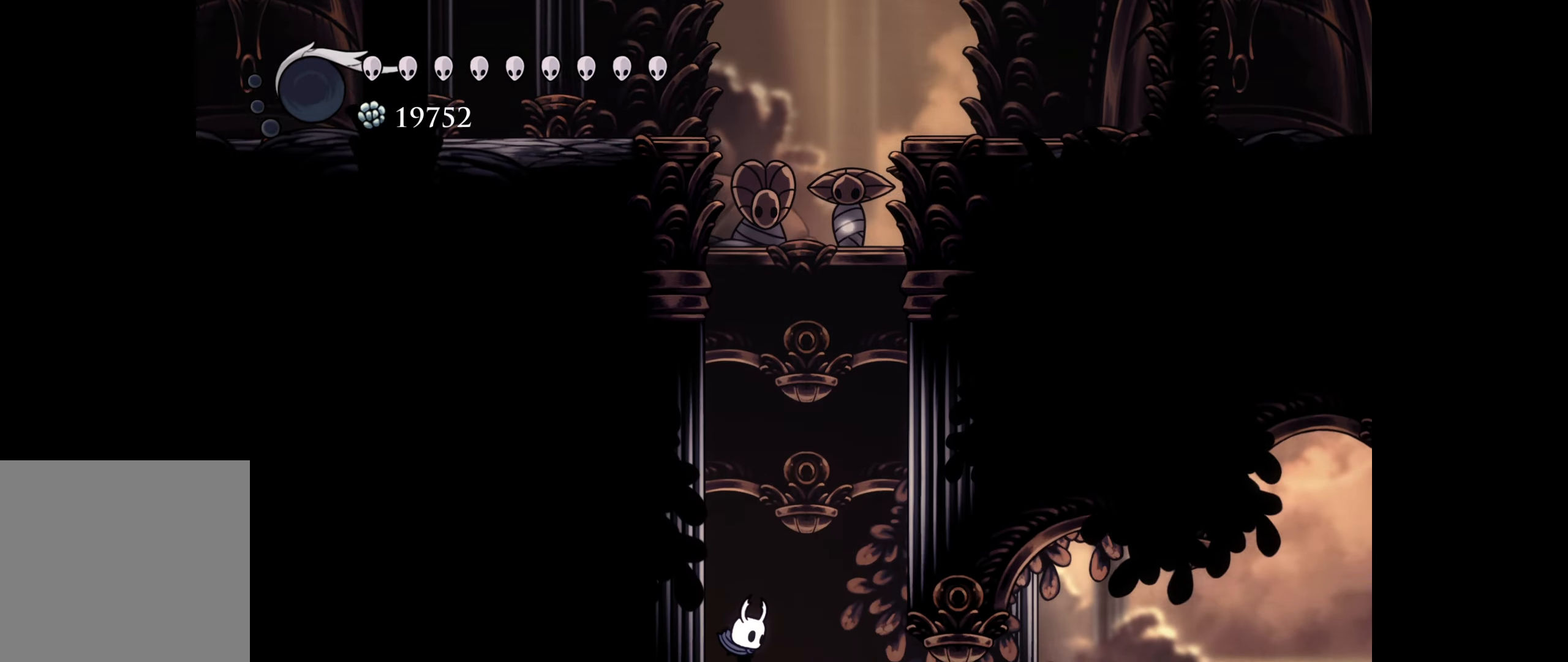
{"dt_ms": 500, "buttons": ["R1", "DPAD_LEFT"], "right_stick": "center", "events": [[317, "DPAD_LEFT", "down"], [350, "R1", "down"]]}
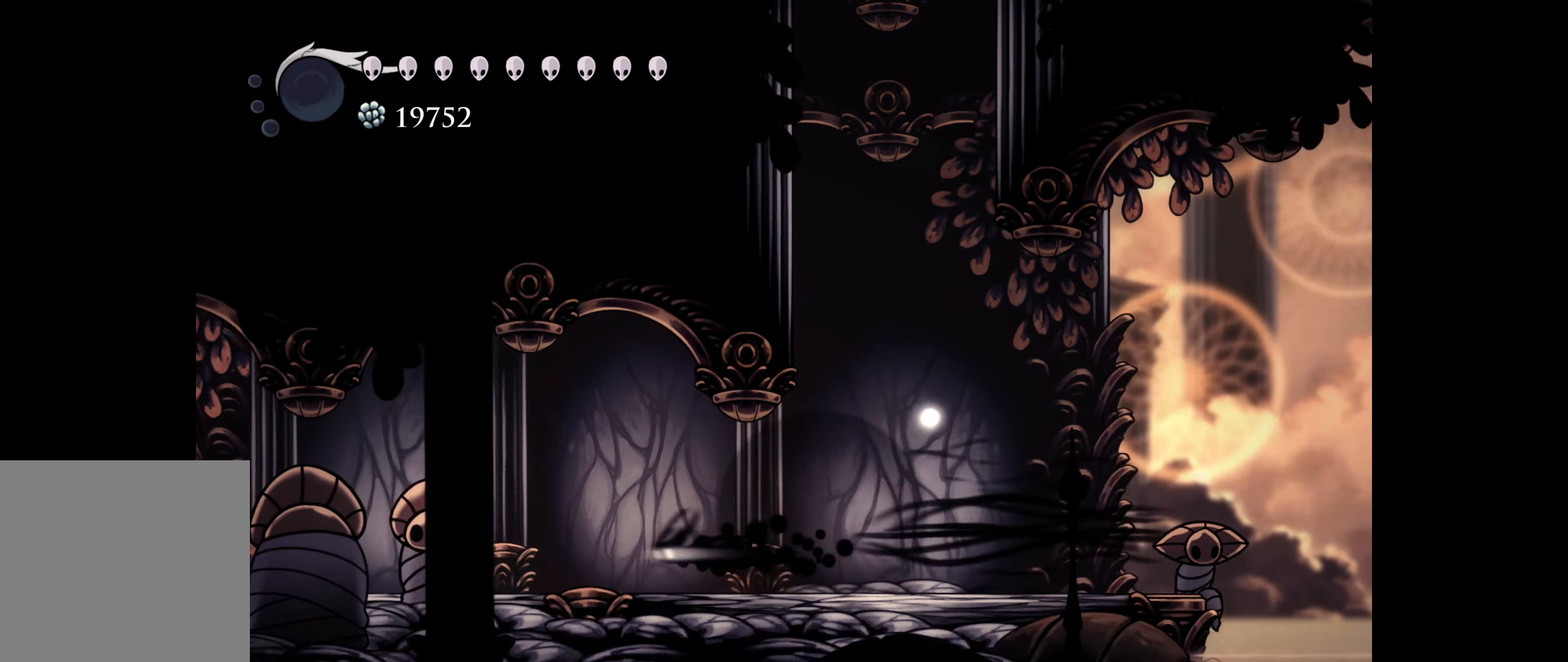
{"dt_ms": 500, "buttons": ["R1", "DPAD_LEFT"], "right_stick": "center", "events": [[50, "R1", "up"], [417, "R1", "down"]]}
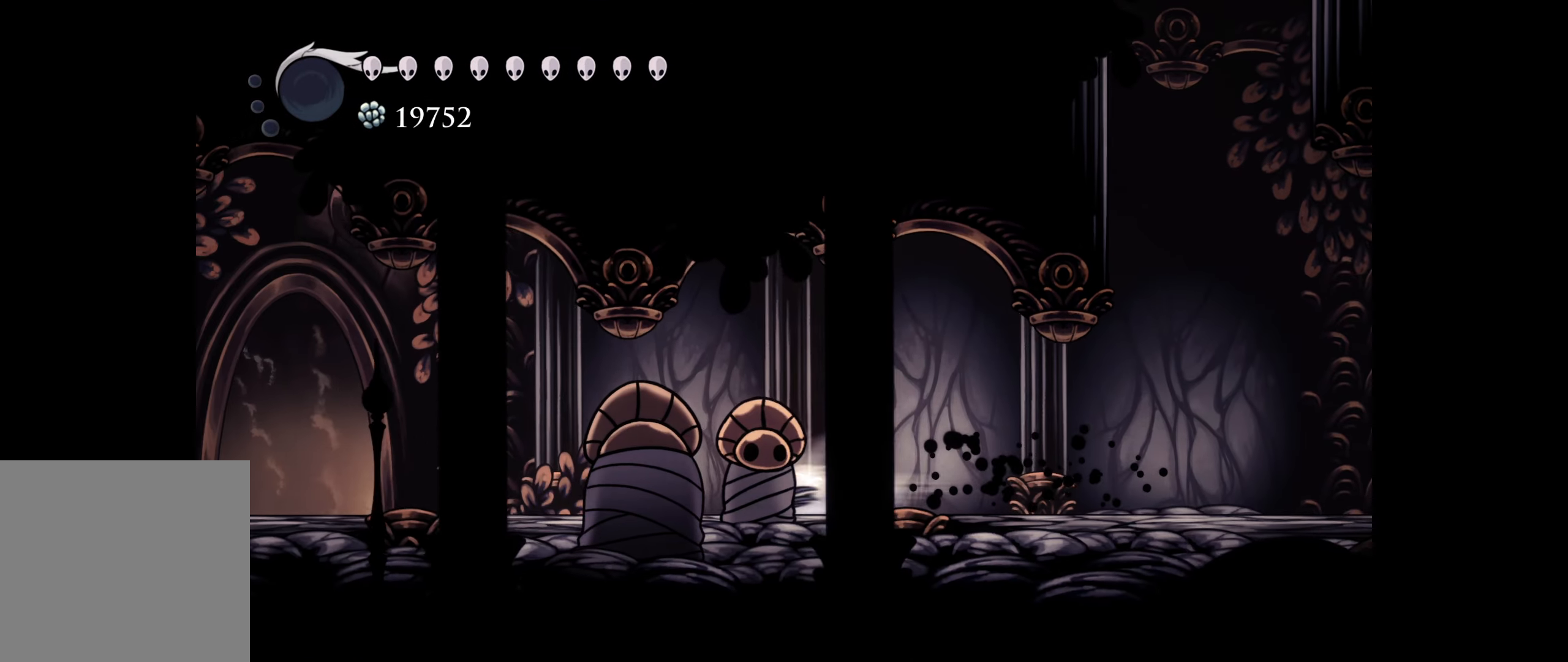
{"dt_ms": 500, "buttons": ["R1", "DPAD_LEFT"], "right_stick": "center", "events": [[84, "R1", "up"], [500, "R1", "down"]]}
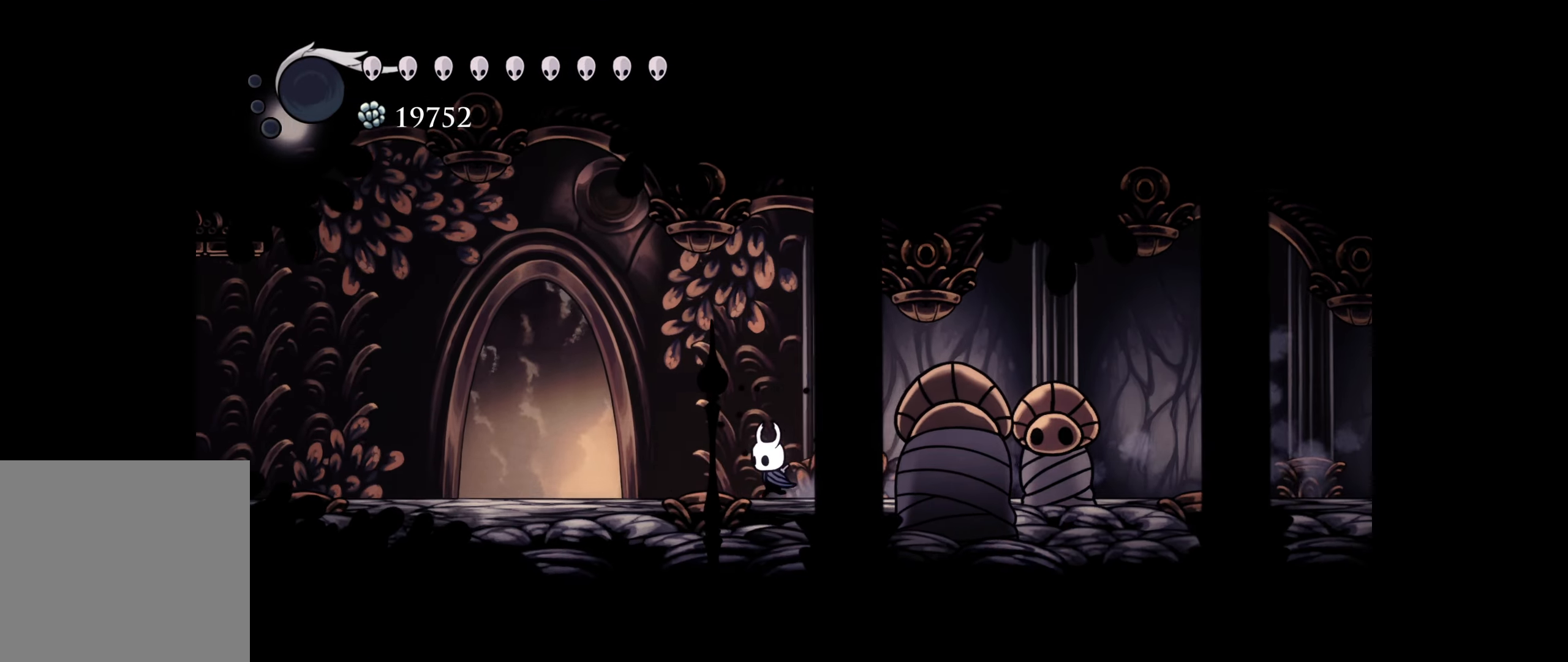
{"dt_ms": 500, "buttons": ["DPAD_LEFT"], "right_stick": "center", "events": [[67, "B", "down"], [184, "R1", "up"], [234, "B", "up"]]}
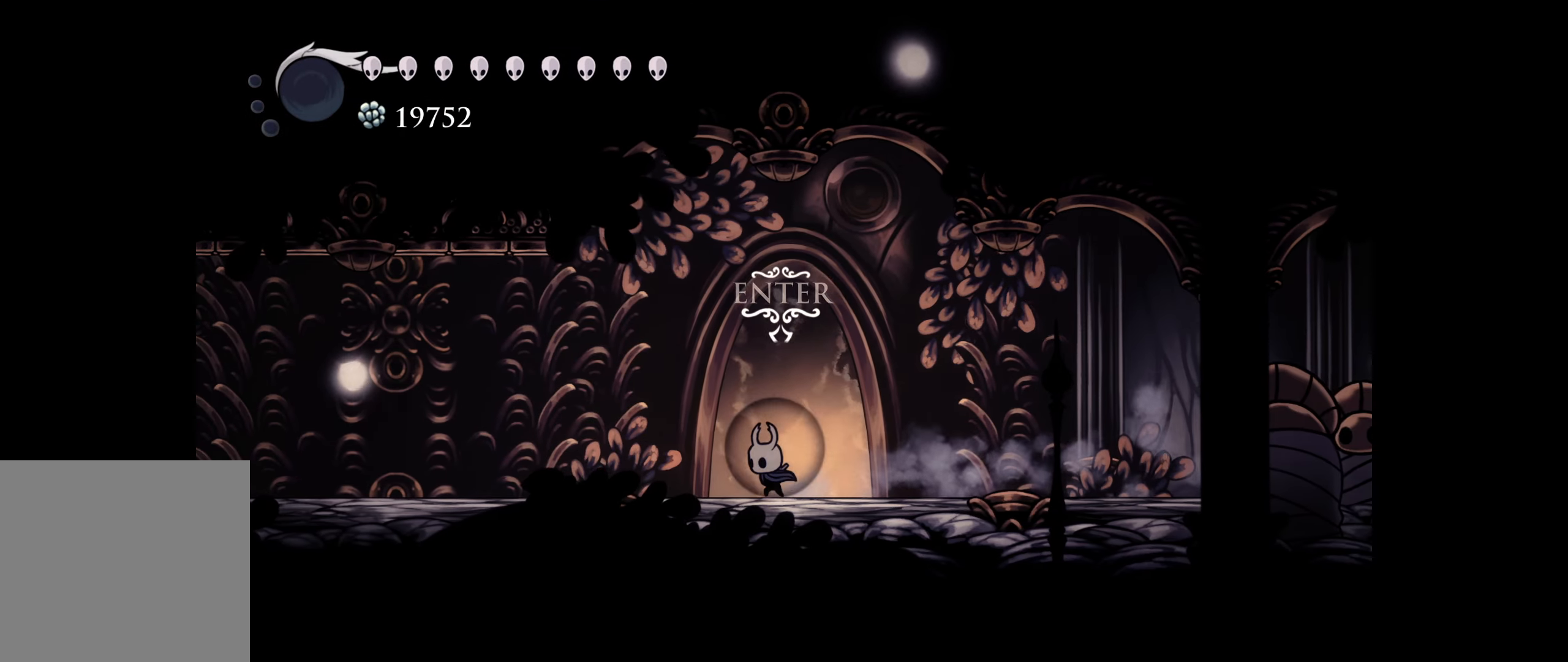
{"dt_ms": 500, "buttons": ["DPAD_LEFT"], "right_stick": "center", "events": [[67, "R1", "down"], [117, "B", "down"], [217, "B", "up"], [234, "R1", "up"]]}
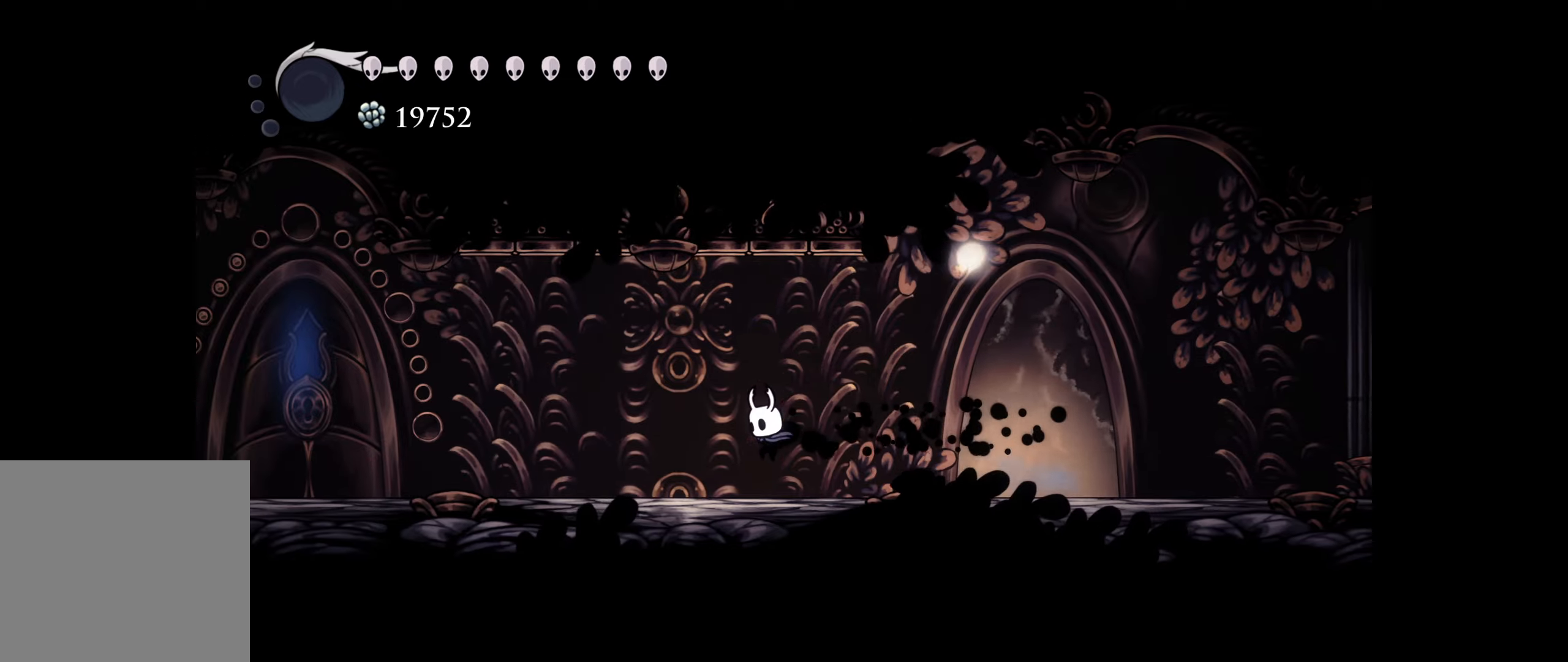
{"dt_ms": 500, "buttons": ["DPAD_LEFT"], "right_stick": "center", "events": [[200, "R1", "down"], [216, "B", "down"], [350, "R1", "up"], [366, "B", "up"]]}
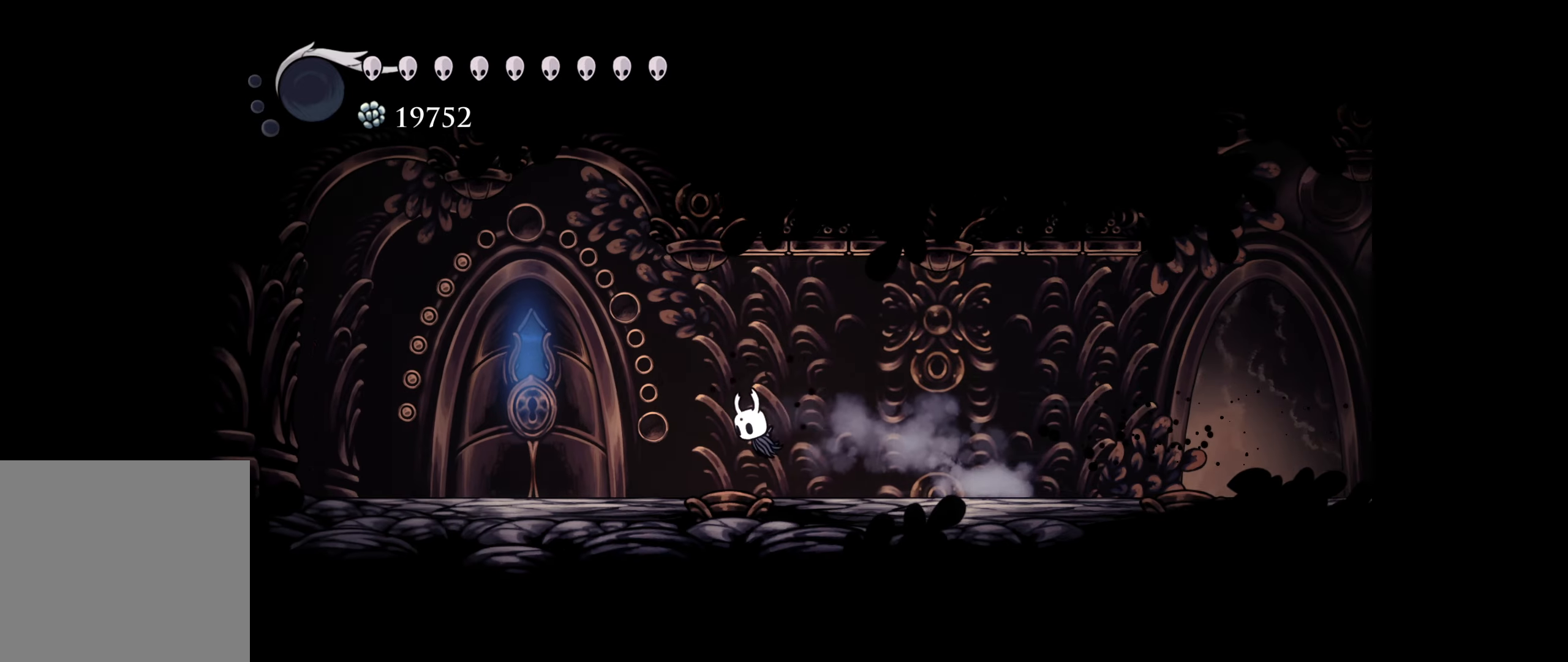
{"dt_ms": 500, "buttons": ["B", "DPAD_LEFT"], "right_stick": "center", "events": [[333, "B", "down"]]}
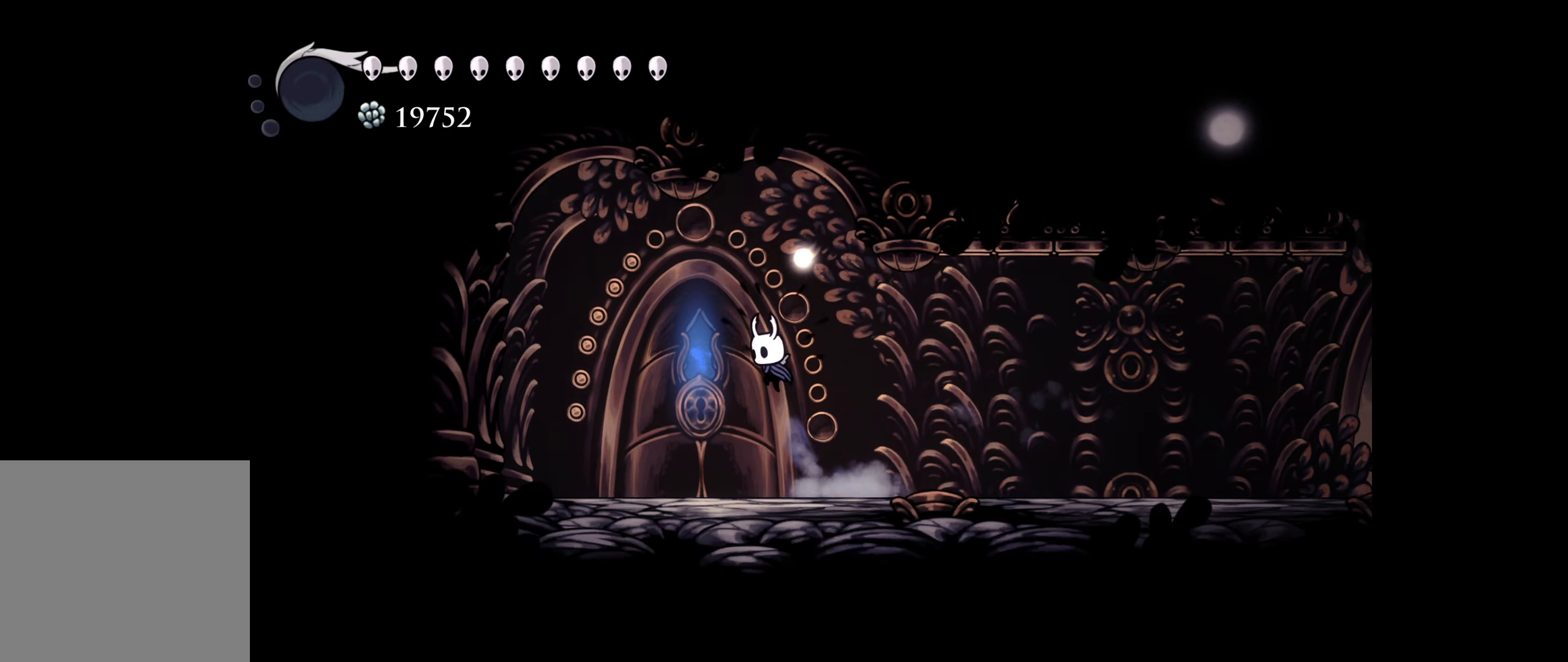
{"dt_ms": 500, "buttons": ["DPAD_UP"], "right_stick": "center", "events": [[116, "DPAD_UP", "down"], [133, "DPAD_LEFT", "up"], [200, "B", "up"], [233, "A", "down"], [433, "A", "up"]]}
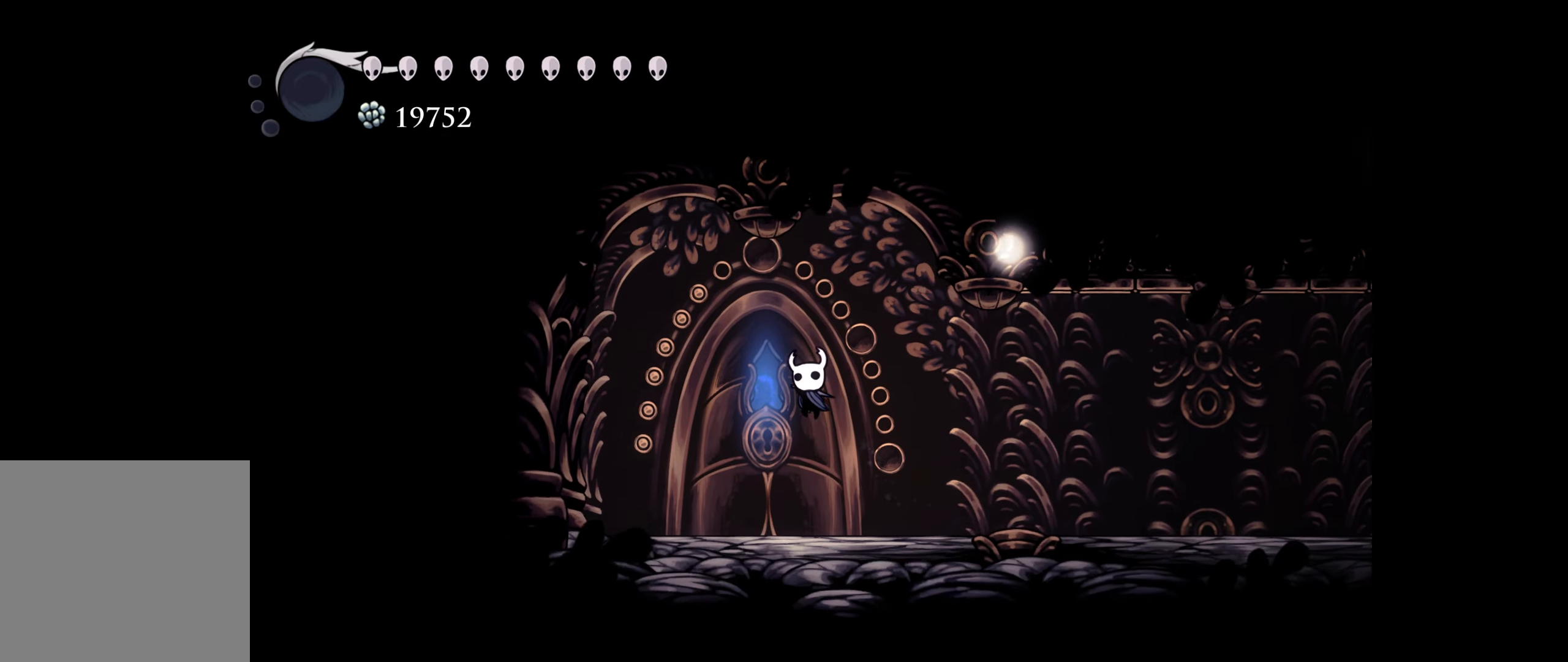
{"dt_ms": 500, "buttons": [], "right_stick": "center", "events": [[116, "DPAD_UP", "up"]]}
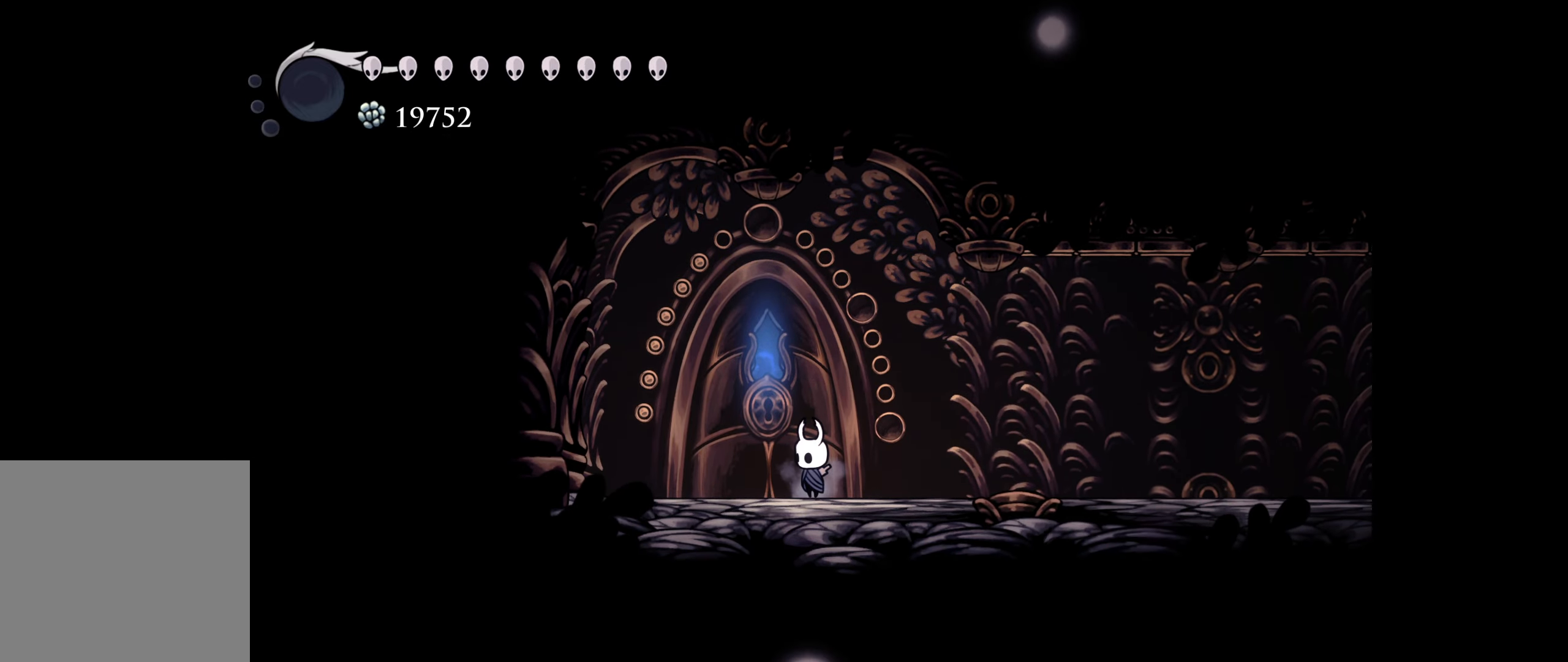
{"dt_ms": 500, "buttons": ["DPAD_RIGHT"], "right_stick": "center", "events": [[33, "DPAD_RIGHT", "down"], [83, "R1", "down"], [250, "R1", "up"]]}
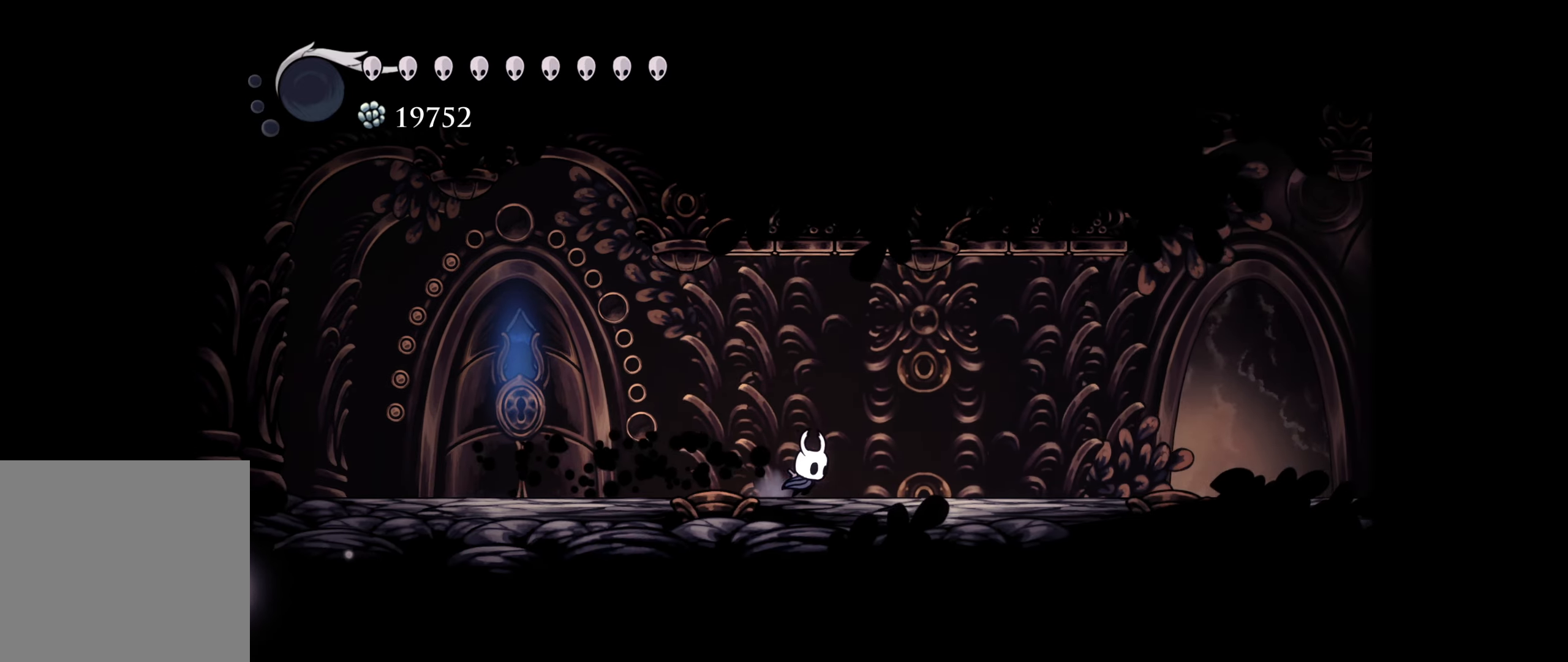
{"dt_ms": 500, "buttons": ["DPAD_RIGHT"], "right_stick": "center", "events": [[83, "R1", "down"], [216, "R1", "up"]]}
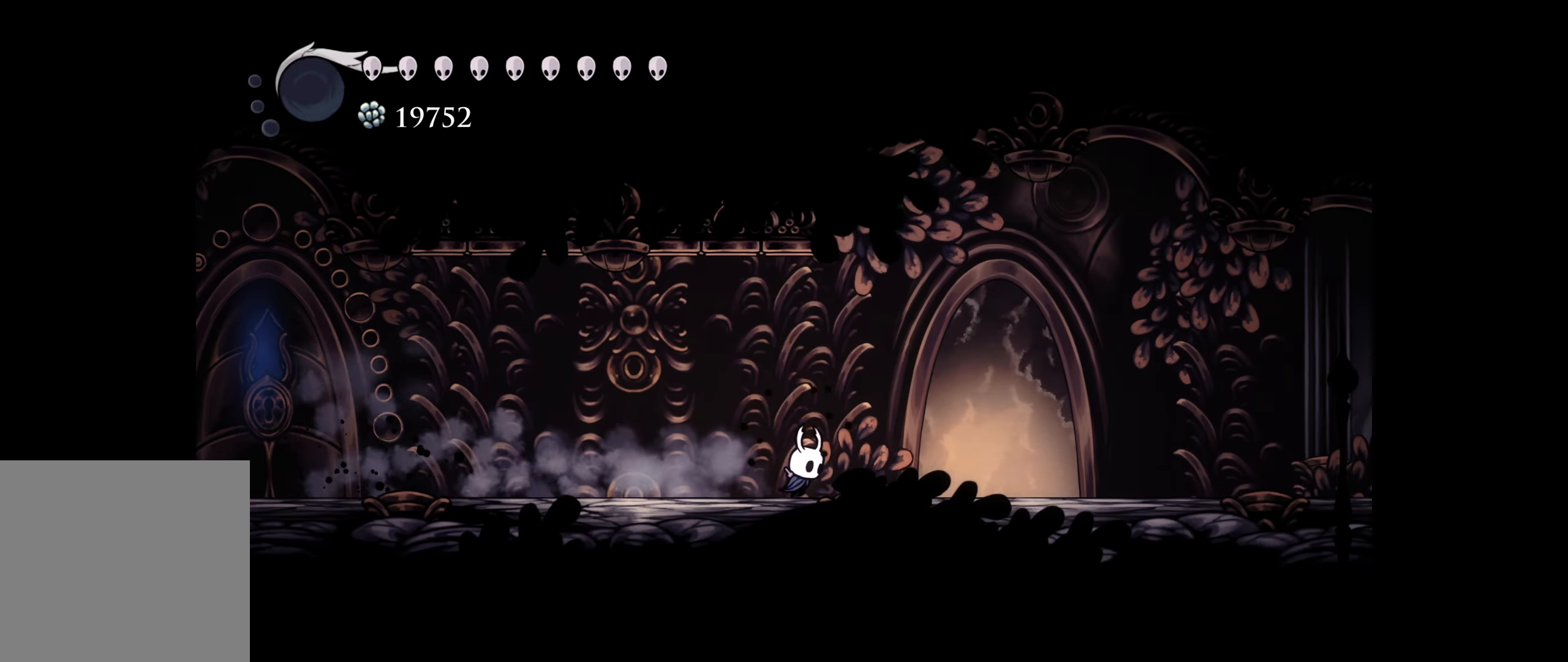
{"dt_ms": 500, "buttons": ["DPAD_RIGHT"], "right_stick": "center", "events": []}
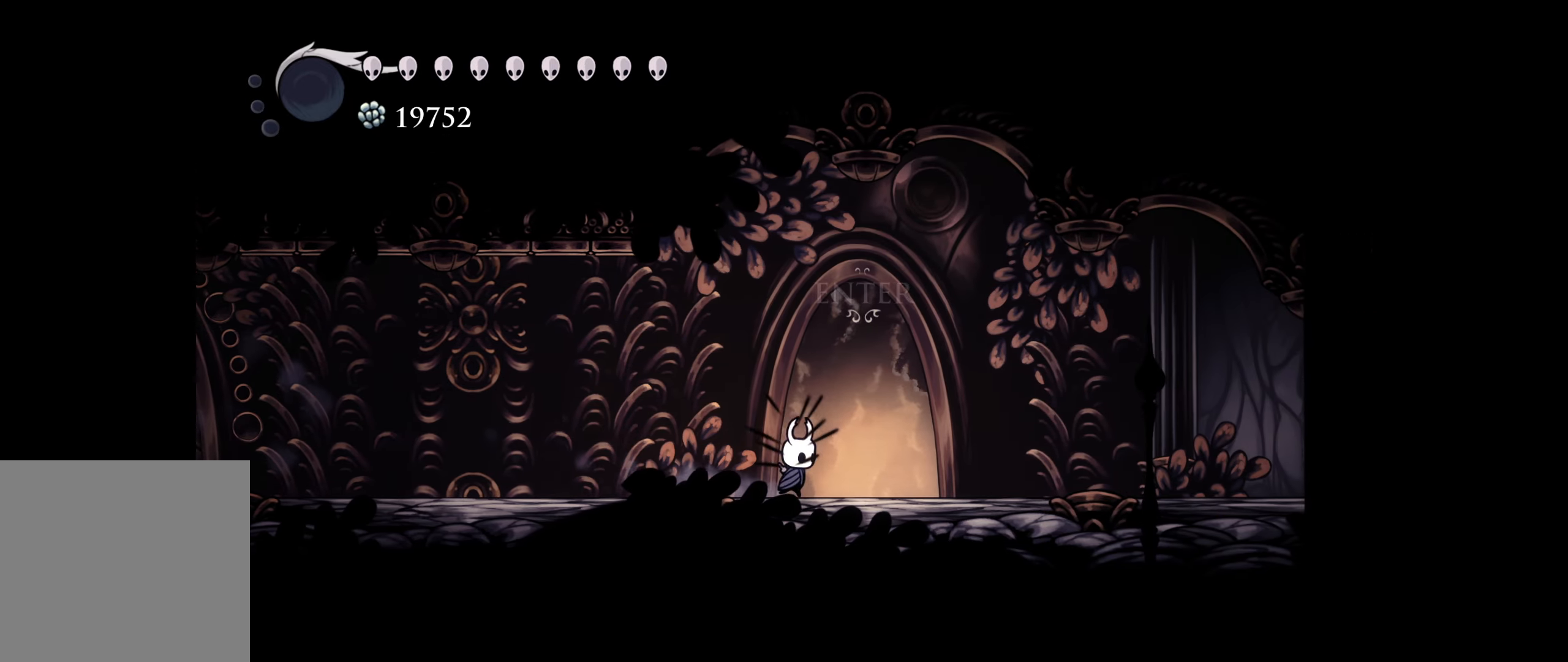
{"dt_ms": 500, "buttons": [], "right_stick": "center", "events": [[16, "DPAD_RIGHT", "up"], [16, "DPAD_UP", "down"], [183, "DPAD_UP", "up"]]}
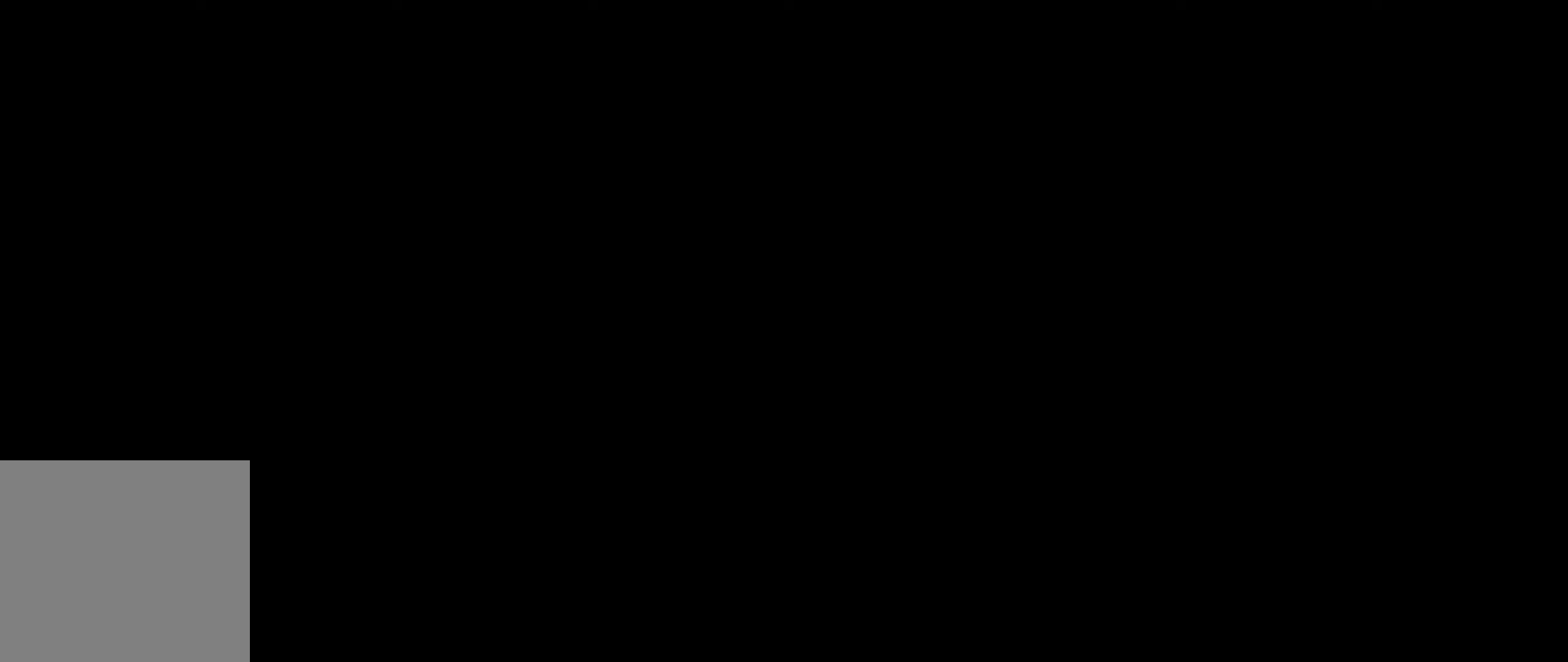
{"dt_ms": 500, "buttons": [], "right_stick": "center", "events": []}
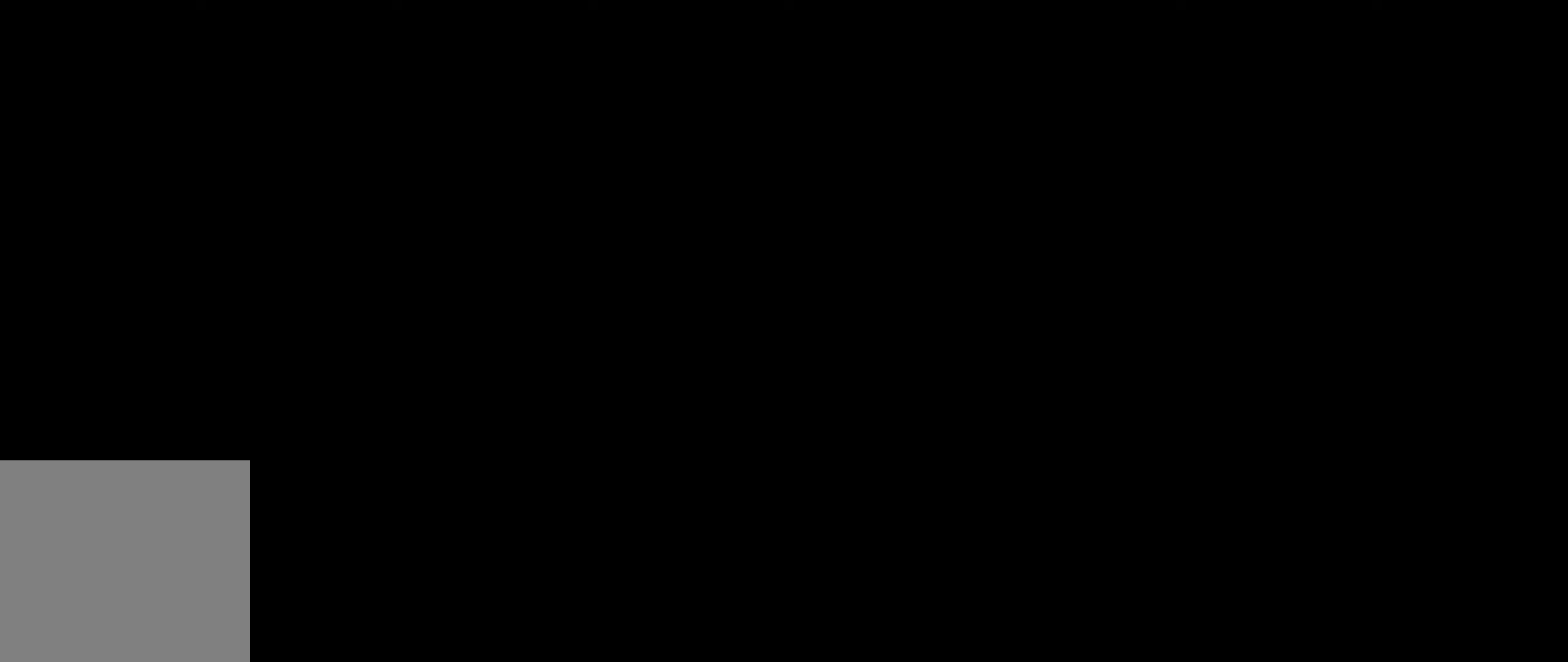
{"dt_ms": 500, "buttons": [], "right_stick": "center", "events": []}
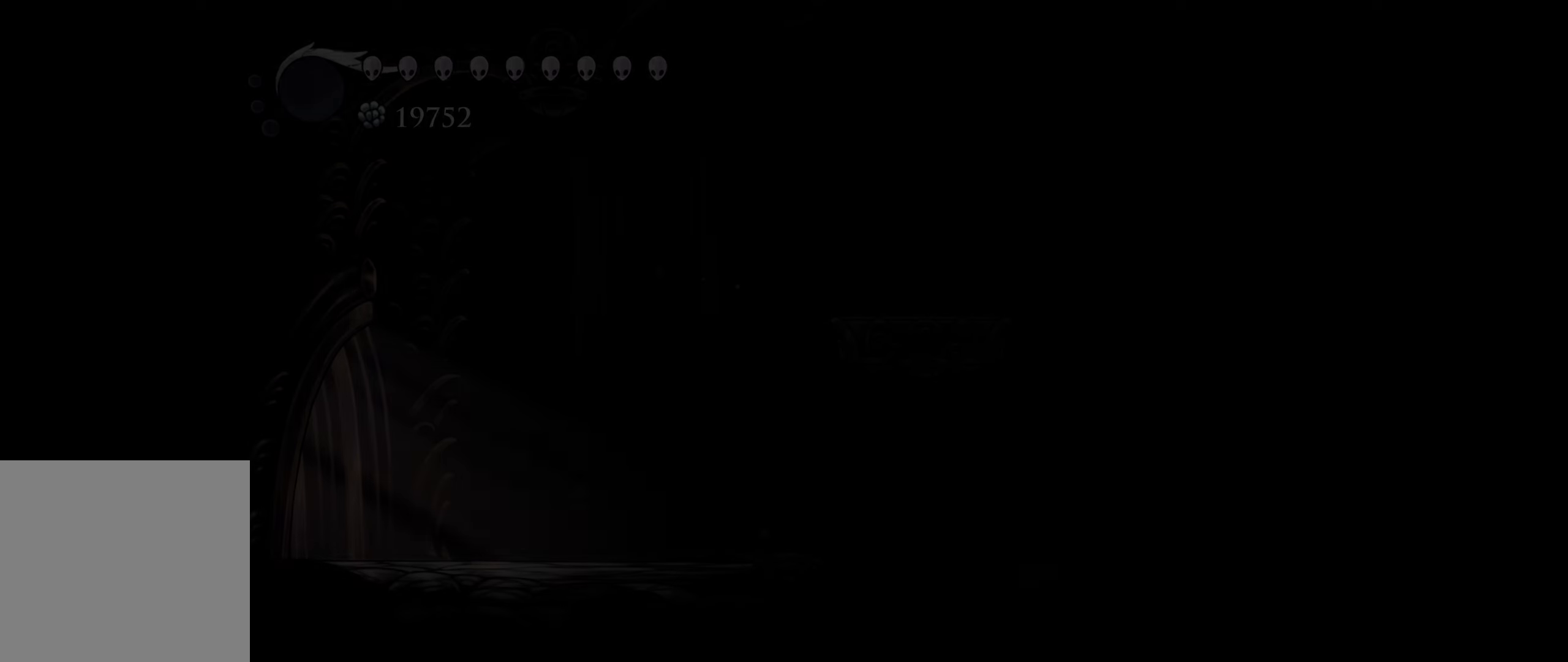
{"dt_ms": 500, "buttons": [], "right_stick": "center", "events": []}
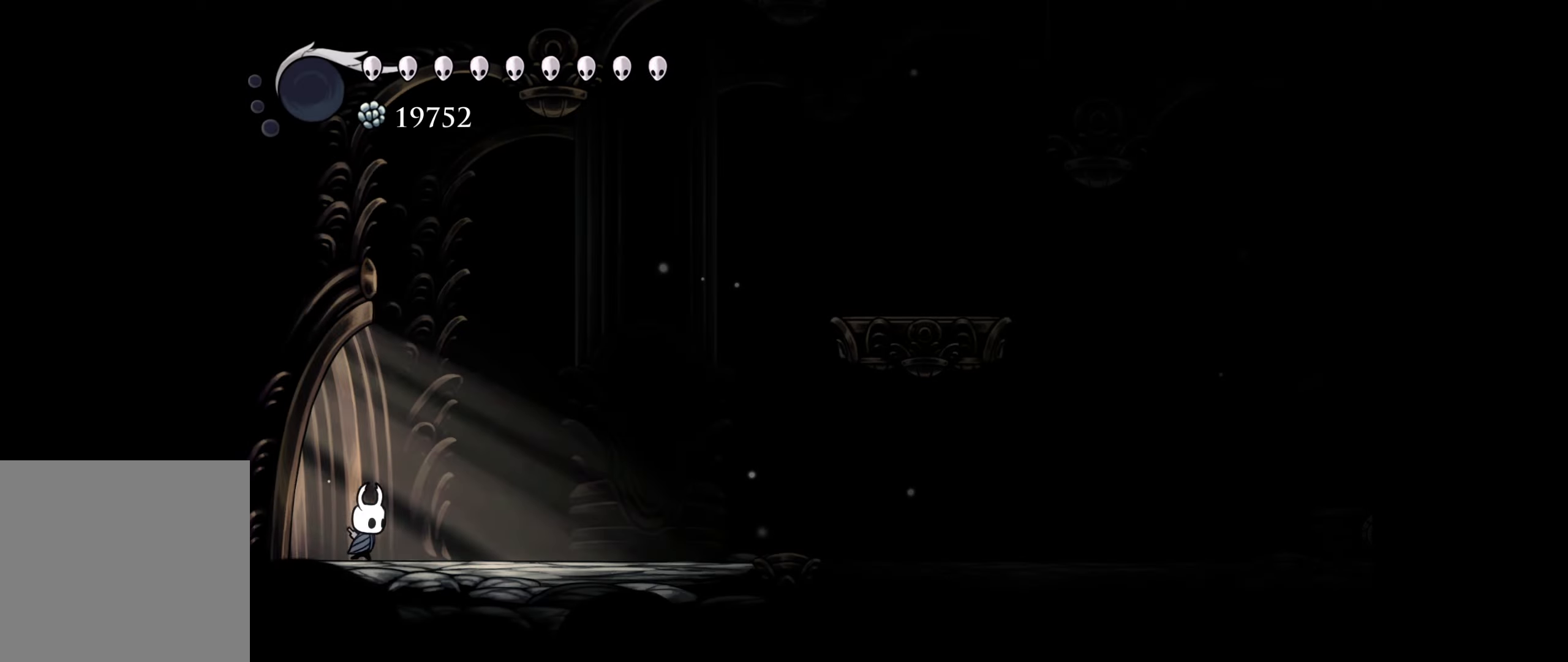
{"dt_ms": 500, "buttons": ["B", "DPAD_RIGHT"], "right_stick": "center", "events": [[17, "DPAD_RIGHT", "down"], [133, "R1", "down"], [233, "R1", "up"], [483, "B", "down"]]}
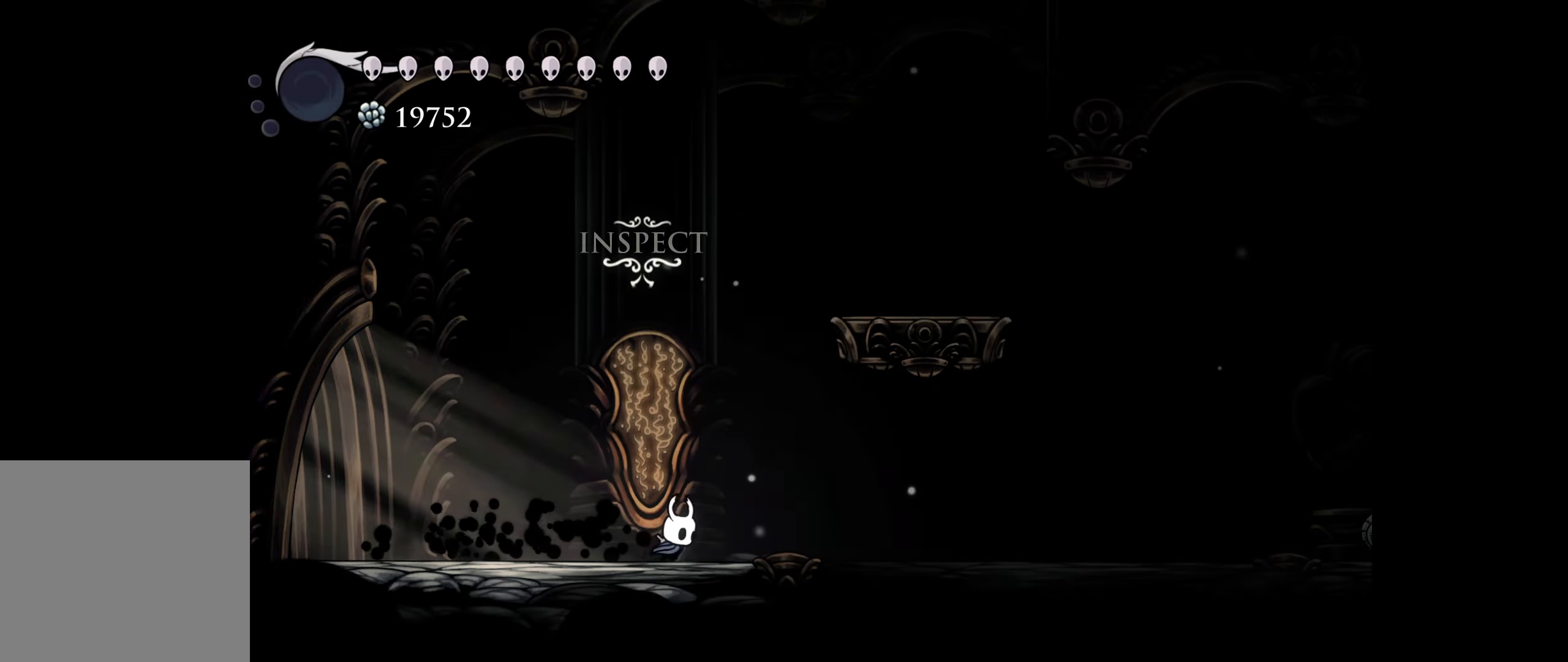
{"dt_ms": 500, "buttons": ["B", "DPAD_RIGHT"], "right_stick": "center", "events": []}
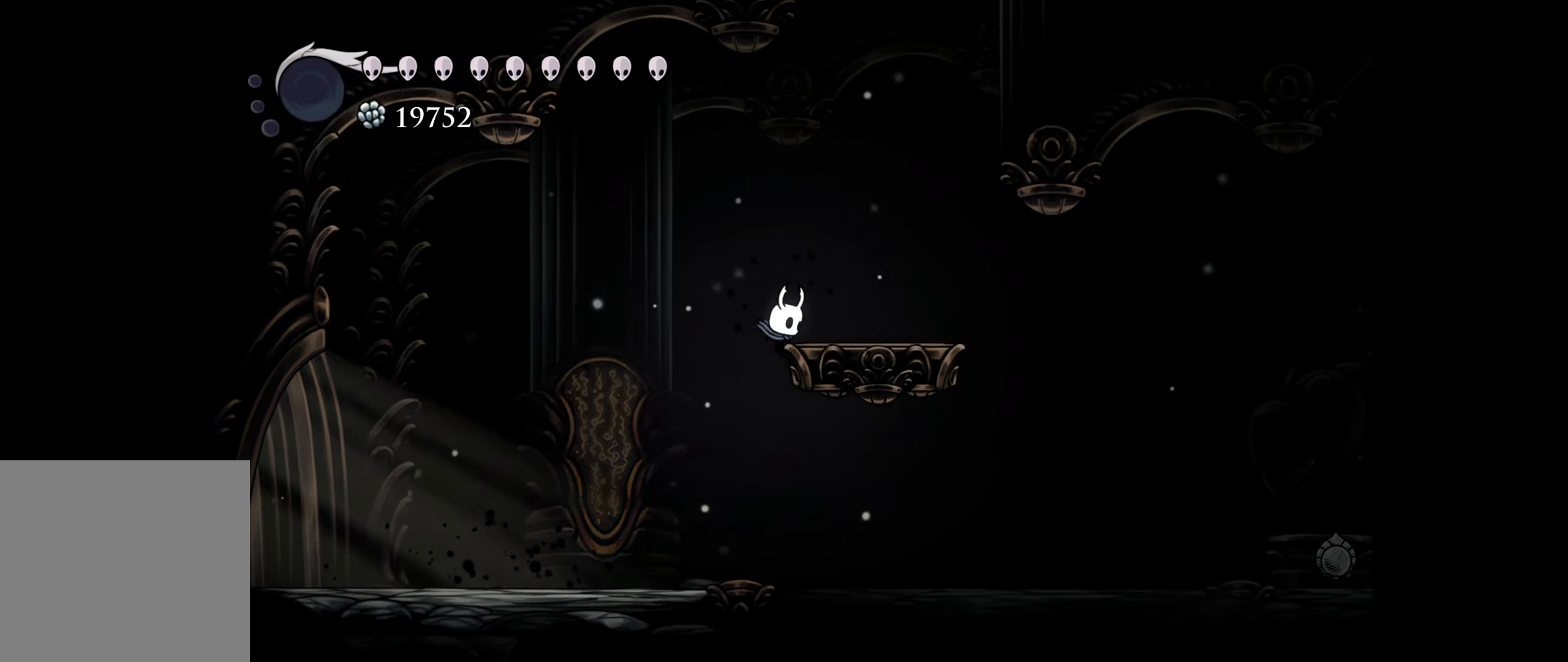
{"dt_ms": 500, "buttons": ["B", "DPAD_RIGHT"], "right_stick": "center", "events": [[17, "B", "up"], [117, "B", "down"]]}
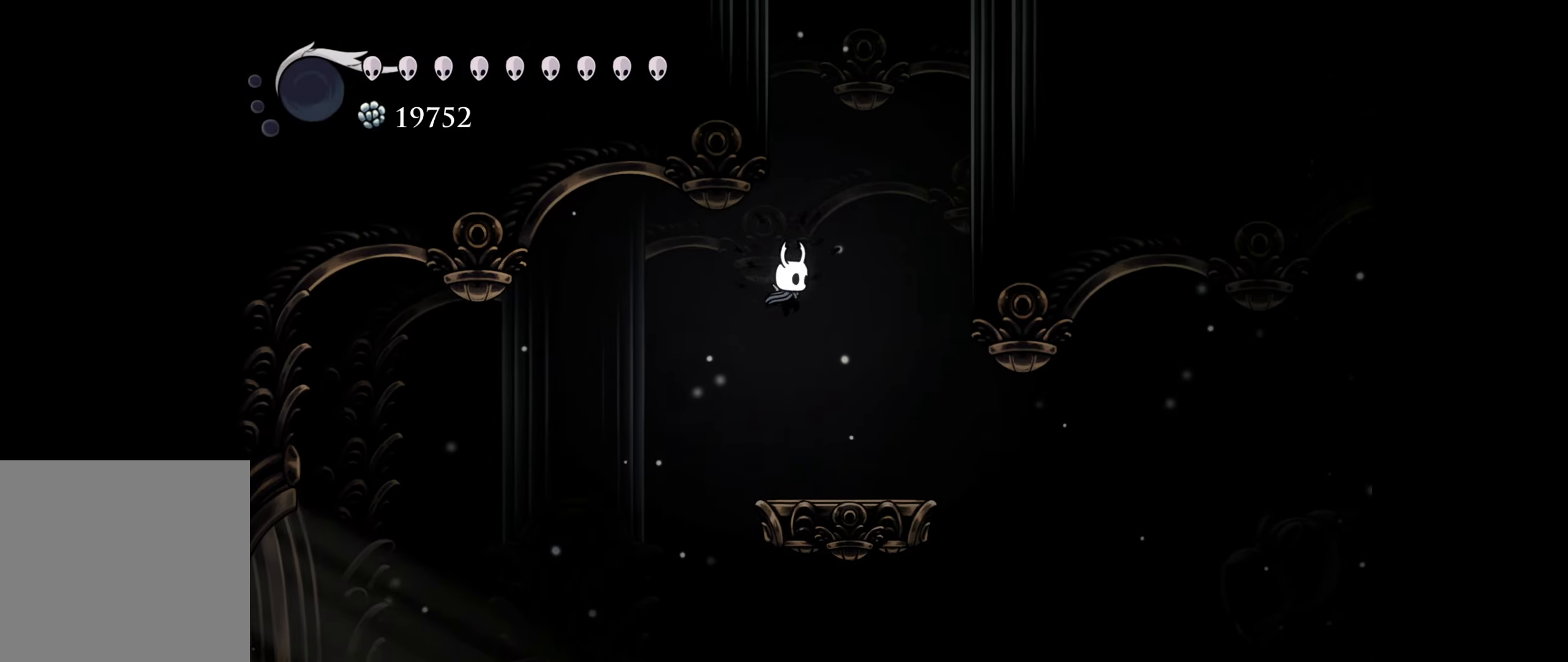
{"dt_ms": 500, "buttons": ["DPAD_RIGHT"], "right_stick": "center", "events": [[17, "B", "up"], [83, "B", "down"], [483, "B", "up"]]}
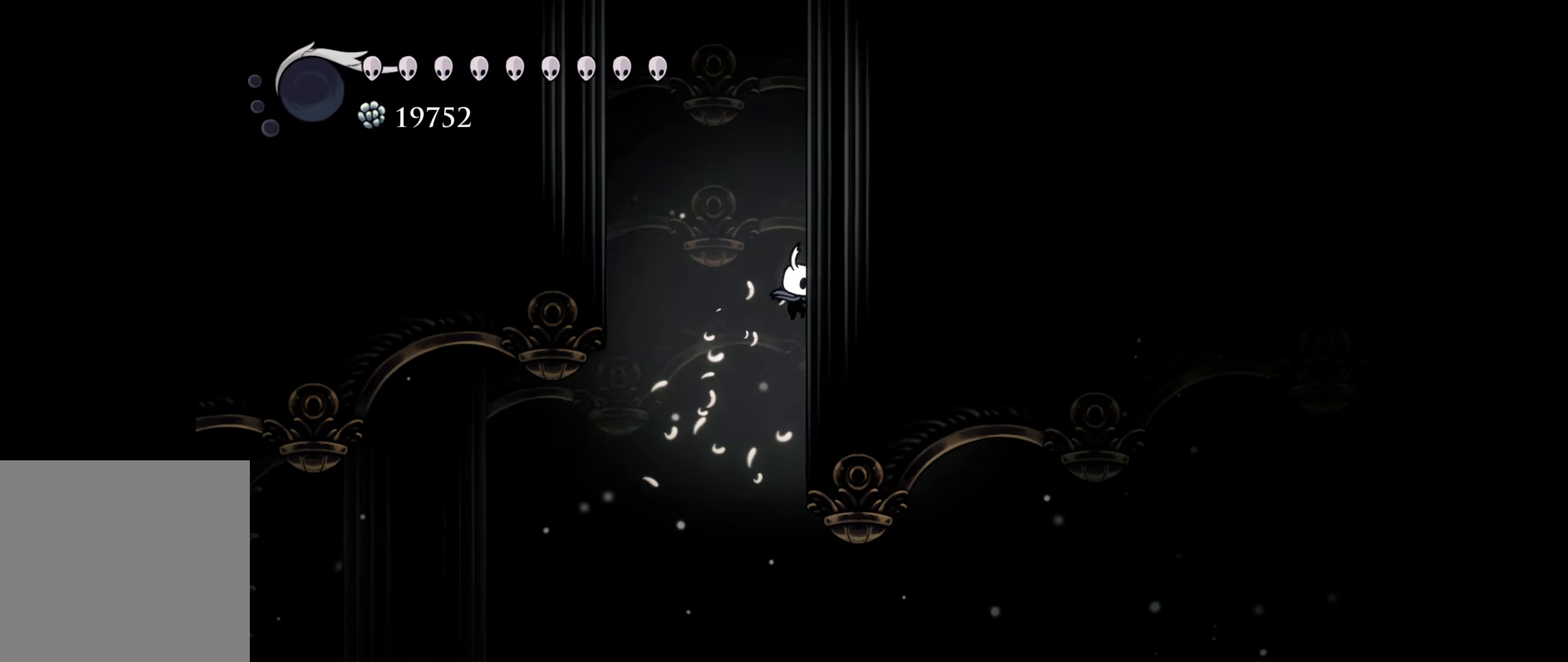
{"dt_ms": 500, "buttons": ["B", "DPAD_RIGHT"], "right_stick": "center", "events": [[67, "B", "down"], [150, "DPAD_DOWN", "down"], [167, "DPAD_RIGHT", "up"], [200, "DPAD_RIGHT", "down"], [250, "DPAD_DOWN", "up"], [383, "B", "up"], [467, "B", "down"]]}